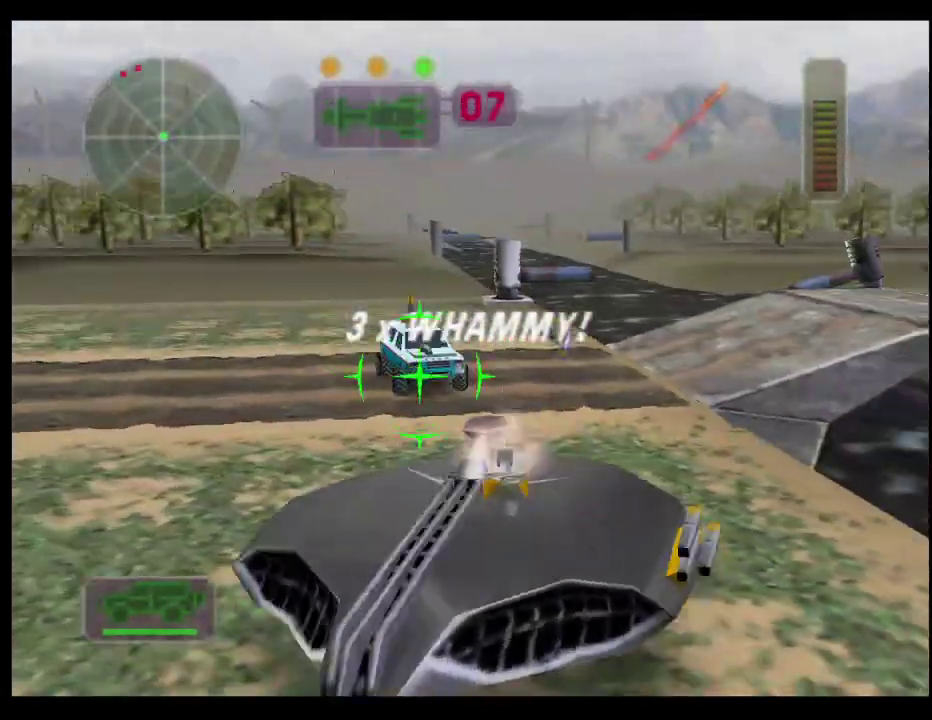
Gameplay with a controller (Xbox layout); each line is a JSON object with the inputs held at the frame after it. "events" lists button and stick changes between this image and that frame as [ms after this image, input, new state], when the widget could be followed in between.
{"buttons": ["A", "X", "L1"], "left_stick": "up-left", "right_stick": "center", "events": [[17, "left_stick", "right"], [83, "L1", "up"], [167, "L1", "down"], [200, "left_stick", "up-left"], [250, "L1", "up"], [267, "left_stick", "right"], [333, "L1", "down"], [383, "left_stick", "center"], [400, "L1", "up"], [467, "left_stick", "up-left"], [500, "L1", "down"]]}
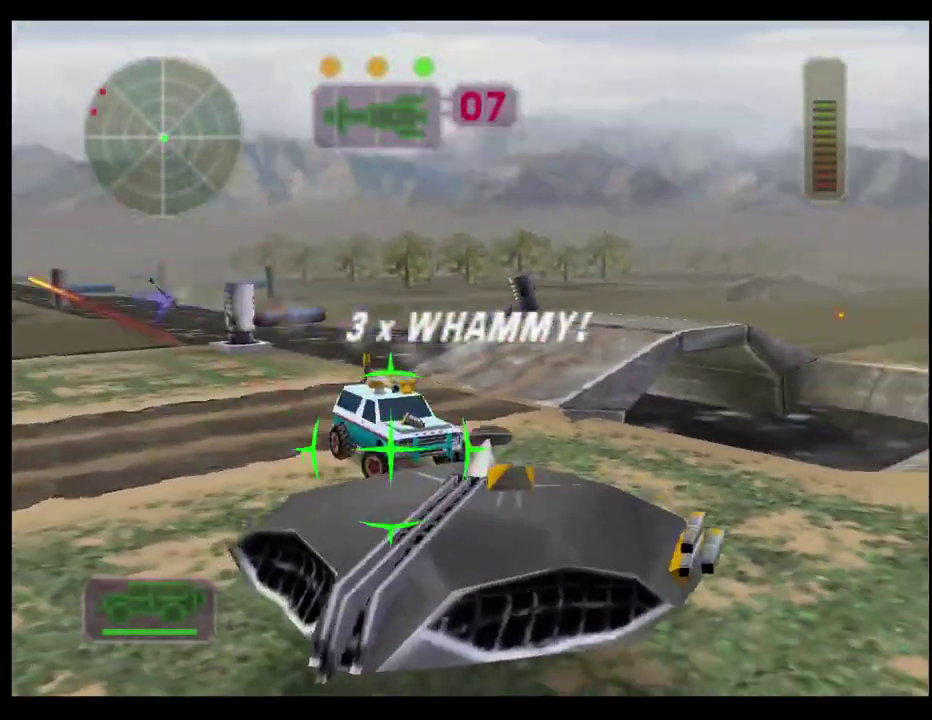
{"buttons": ["A", "X", "L1"], "left_stick": "up-right", "right_stick": "center", "events": [[17, "left_stick", "center"], [67, "L1", "up"], [133, "L1", "down"], [200, "L1", "up"], [283, "L1", "down"], [317, "left_stick", "right"], [367, "L1", "up"], [417, "left_stick", "center"], [450, "L1", "down"], [483, "left_stick", "up-right"]]}
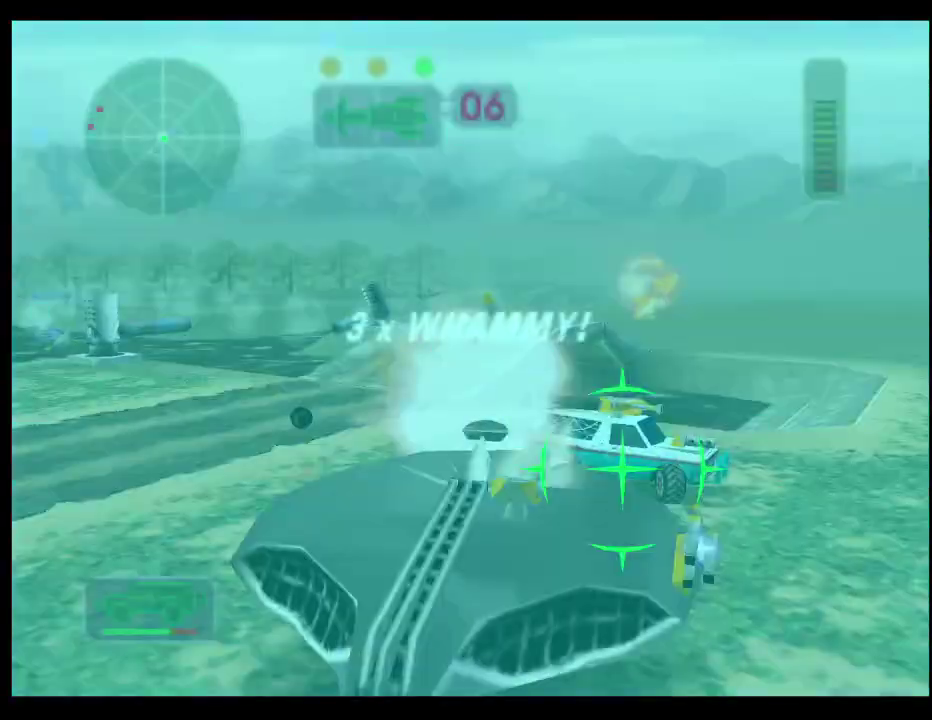
{"buttons": ["A", "X"], "left_stick": "center", "right_stick": "center", "events": [[17, "L1", "up"], [33, "left_stick", "right"], [83, "left_stick", "center"], [100, "L1", "down"], [133, "left_stick", "up-left"], [167, "L1", "up"], [183, "left_stick", "center"], [250, "L1", "down"], [317, "L1", "up"], [333, "left_stick", "right"], [467, "left_stick", "center"]]}
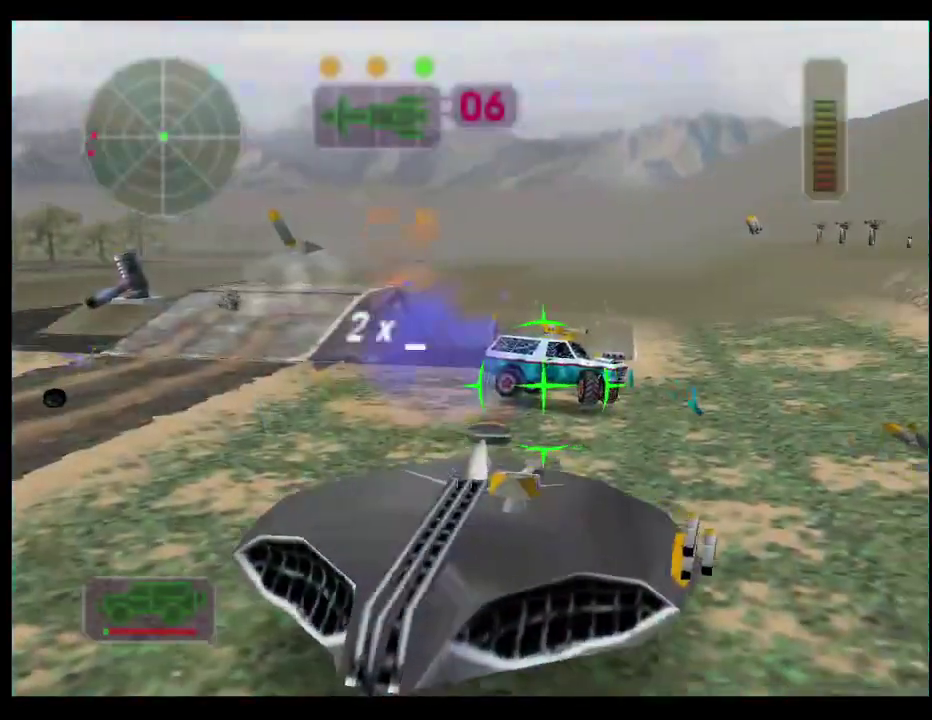
{"buttons": ["A", "X"], "left_stick": "left", "right_stick": "center", "events": [[100, "L1", "down"], [167, "L1", "up"], [250, "L1", "down"], [250, "left_stick", "left"], [333, "L1", "up"], [417, "L1", "down"], [417, "left_stick", "center"], [483, "L1", "up"], [483, "left_stick", "left"]]}
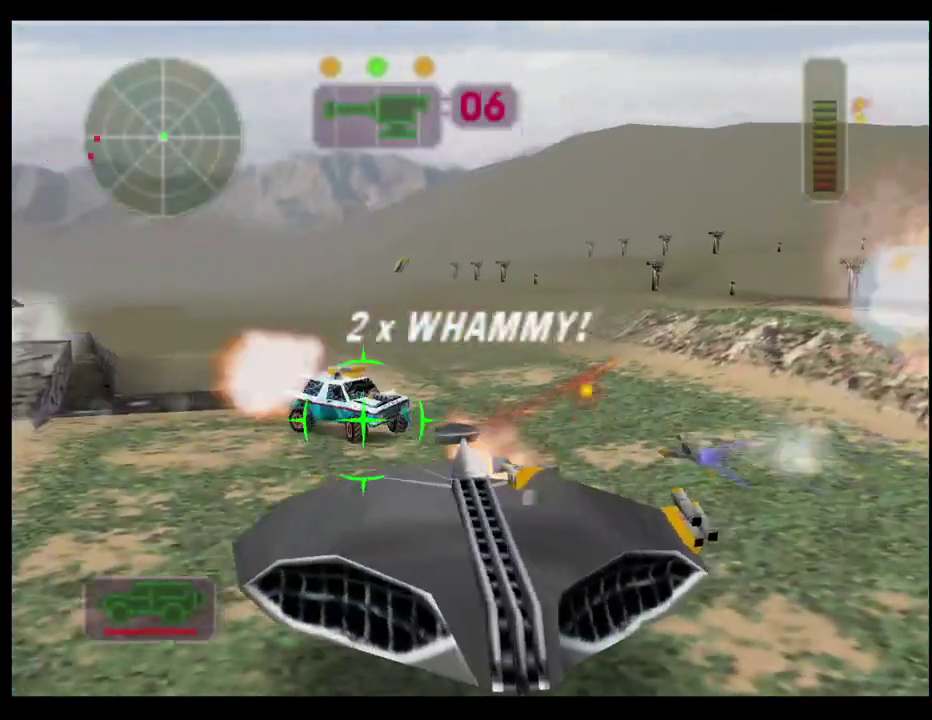
{"buttons": ["A", "X", "L1"], "left_stick": "center", "right_stick": "center", "events": [[67, "left_stick", "center"], [100, "L1", "down"], [150, "left_stick", "right"], [233, "left_stick", "center"], [250, "L1", "up"], [317, "L1", "down"], [383, "L1", "up"], [467, "L1", "down"]]}
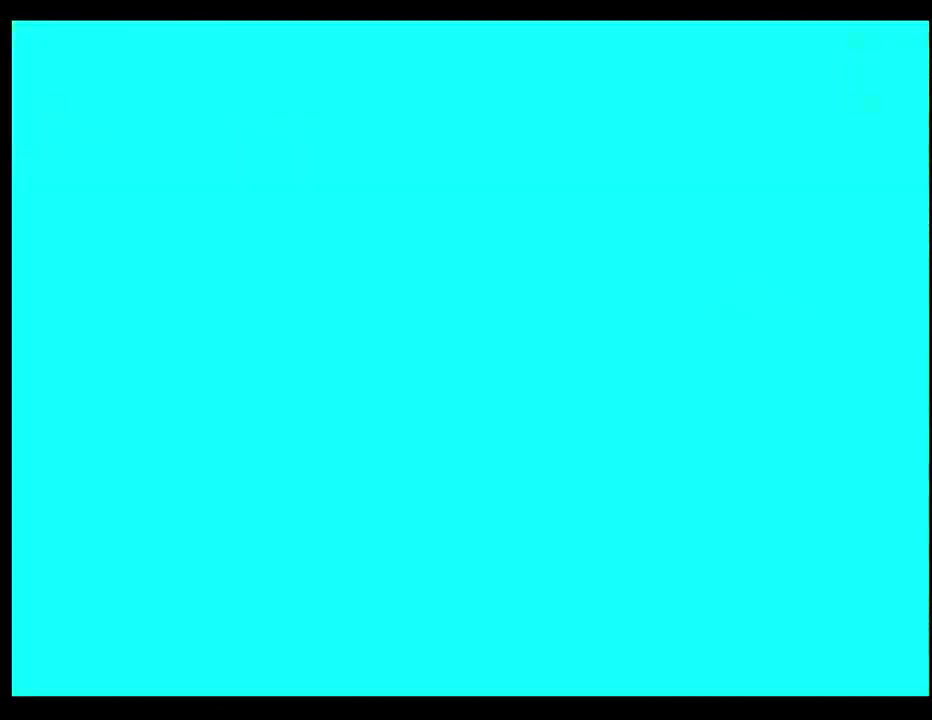
{"buttons": [], "left_stick": "left", "right_stick": "center", "events": [[33, "L1", "up"], [117, "L1", "down"], [183, "L1", "up"], [200, "left_stick", "left"], [383, "A", "up"], [383, "X", "up"]]}
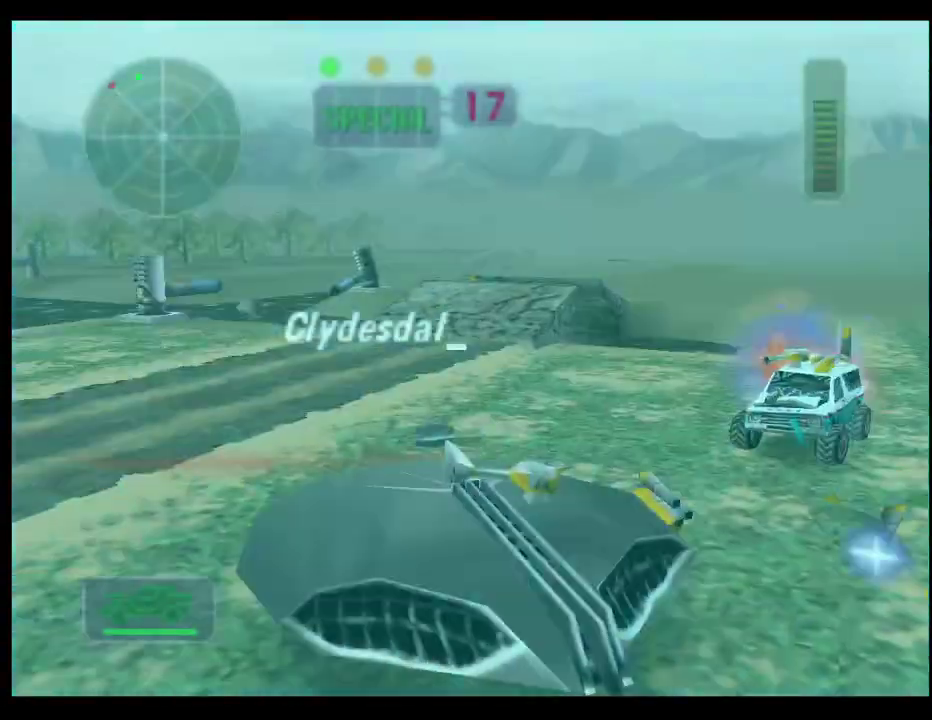
{"buttons": ["R2"], "left_stick": "center", "right_stick": "center", "events": [[100, "R2", "down"], [267, "R2", "up"], [300, "left_stick", "center"], [333, "R2", "down"]]}
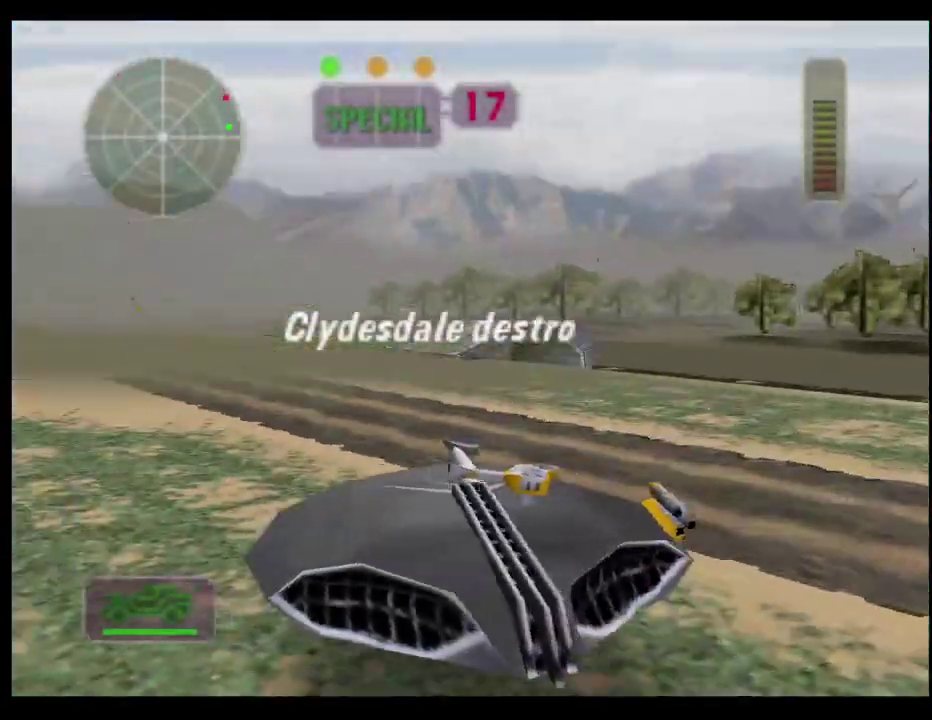
{"buttons": ["R2"], "left_stick": "right", "right_stick": "center", "events": [[117, "left_stick", "right"]]}
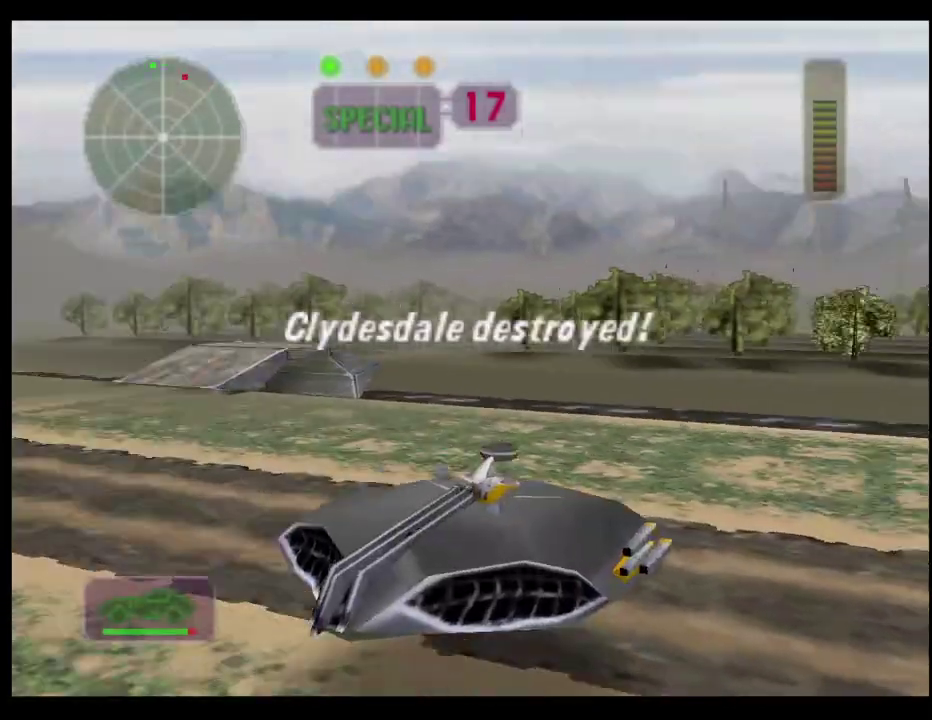
{"buttons": ["R2"], "left_stick": "center", "right_stick": "center", "events": [[67, "left_stick", "center"], [200, "R2", "up"], [250, "R2", "down"], [350, "R2", "up"], [400, "R2", "down"]]}
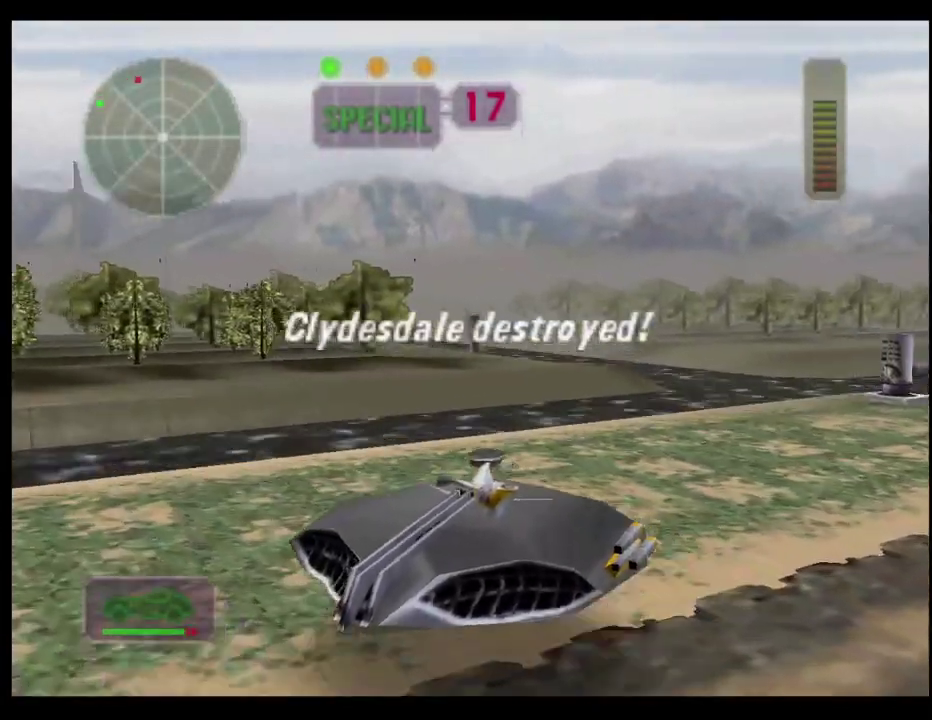
{"buttons": ["R2"], "left_stick": "center", "right_stick": "center", "events": [[317, "left_stick", "left"], [383, "right_stick", "down"], [417, "left_stick", "center"], [433, "right_stick", "center"]]}
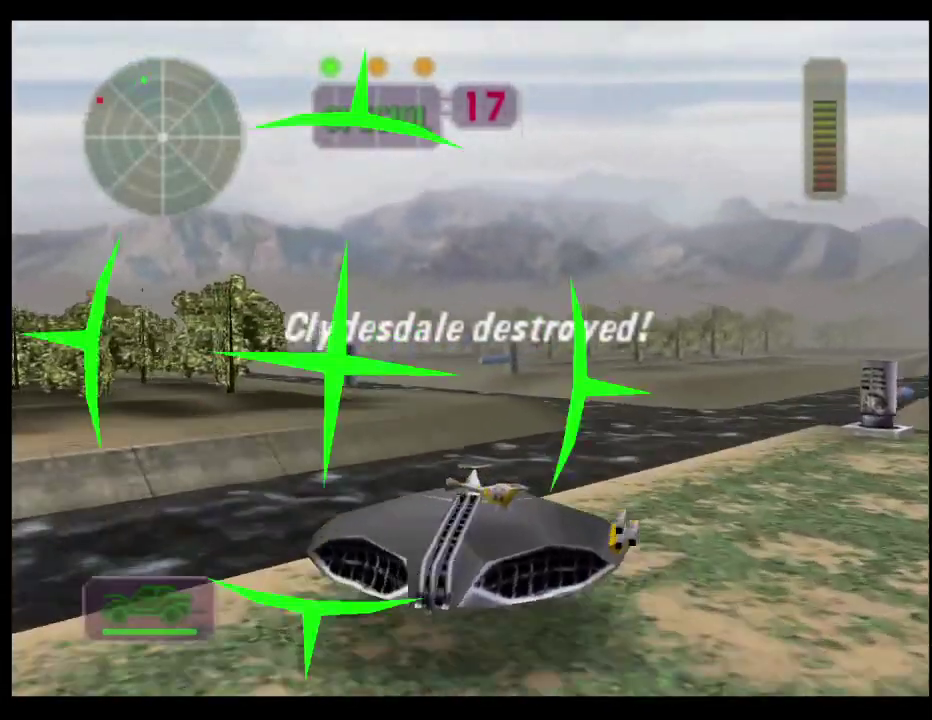
{"buttons": ["R2"], "left_stick": "center", "right_stick": "center", "events": []}
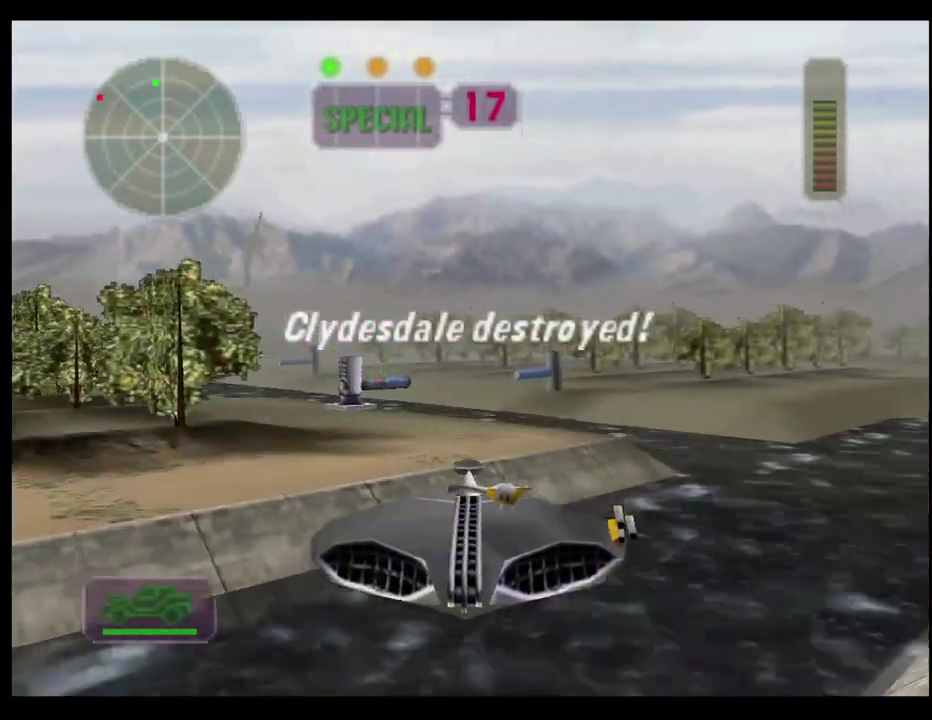
{"buttons": ["R2"], "left_stick": "center", "right_stick": "center", "events": []}
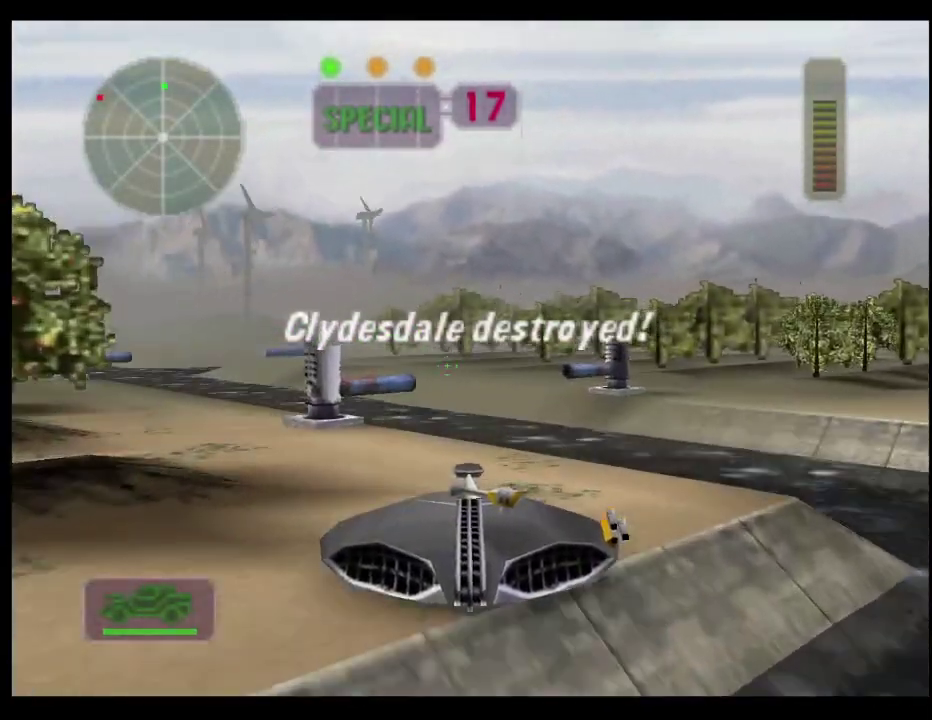
{"buttons": ["R2"], "left_stick": "center", "right_stick": "center", "events": [[333, "left_stick", "right"], [433, "left_stick", "center"]]}
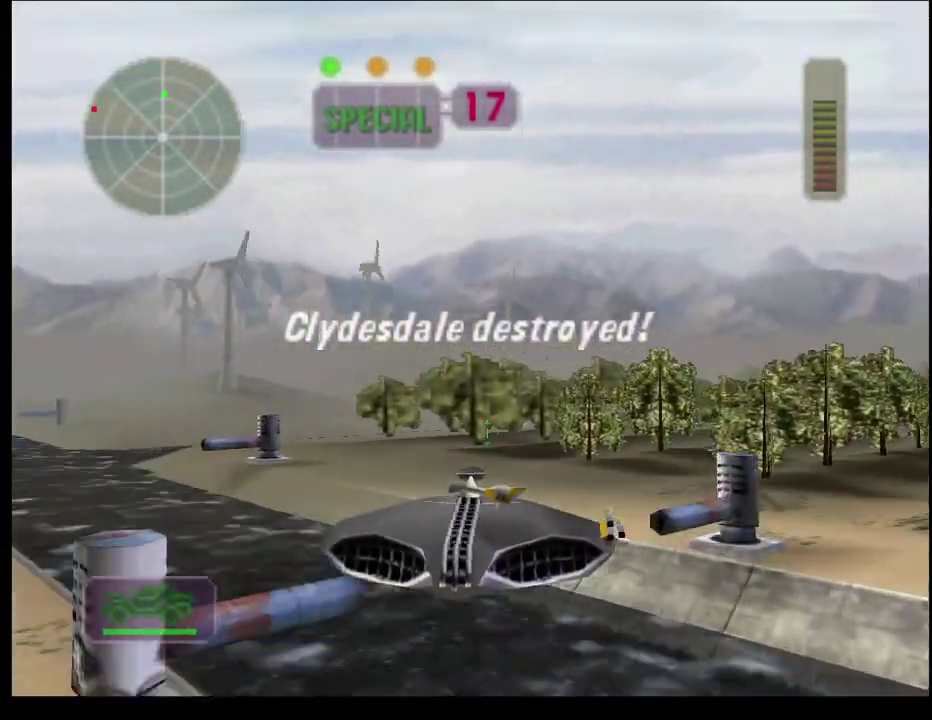
{"buttons": ["R2"], "left_stick": "center", "right_stick": "center", "events": []}
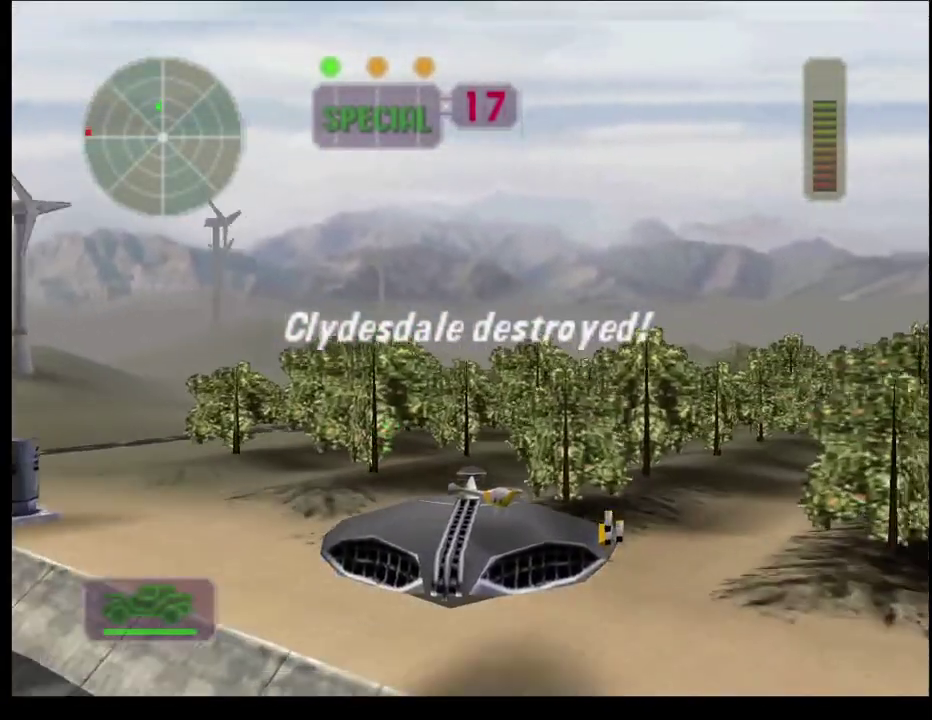
{"buttons": ["R2"], "left_stick": "center", "right_stick": "center", "events": [[217, "left_stick", "left"], [333, "left_stick", "center"]]}
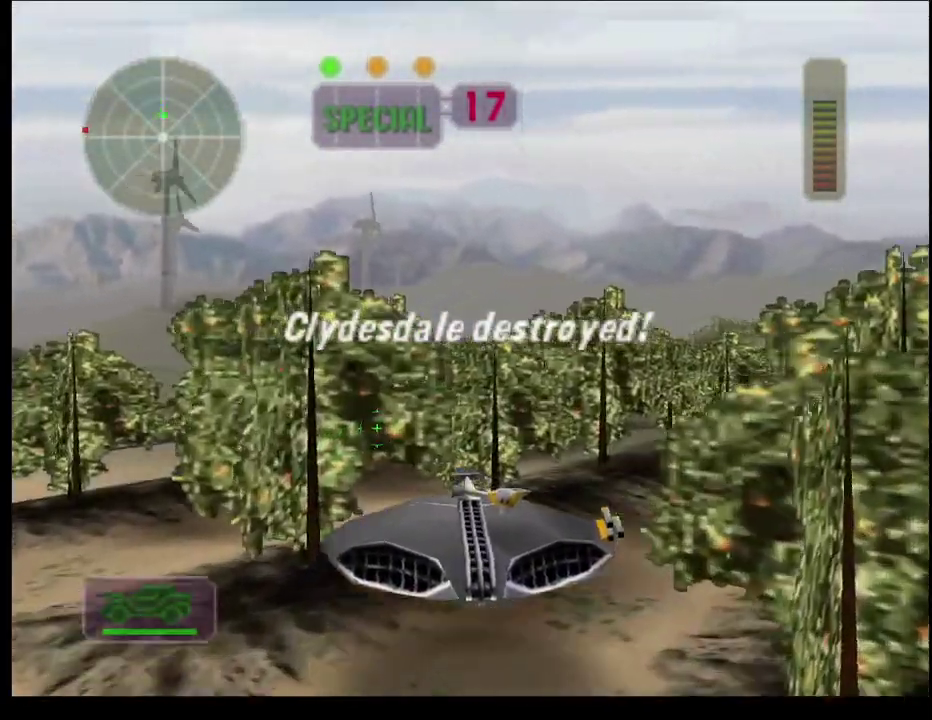
{"buttons": ["R2"], "left_stick": "right", "right_stick": "center", "events": [[17, "left_stick", "left"], [200, "left_stick", "center"], [483, "left_stick", "right"]]}
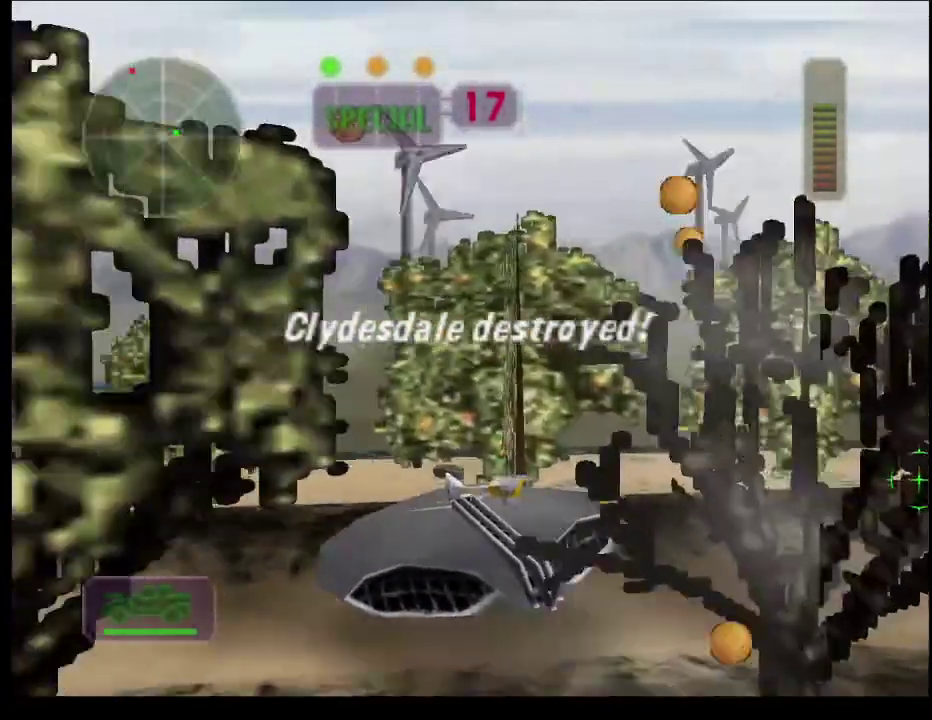
{"buttons": ["R2"], "left_stick": "center", "right_stick": "center", "events": [[250, "left_stick", "center"]]}
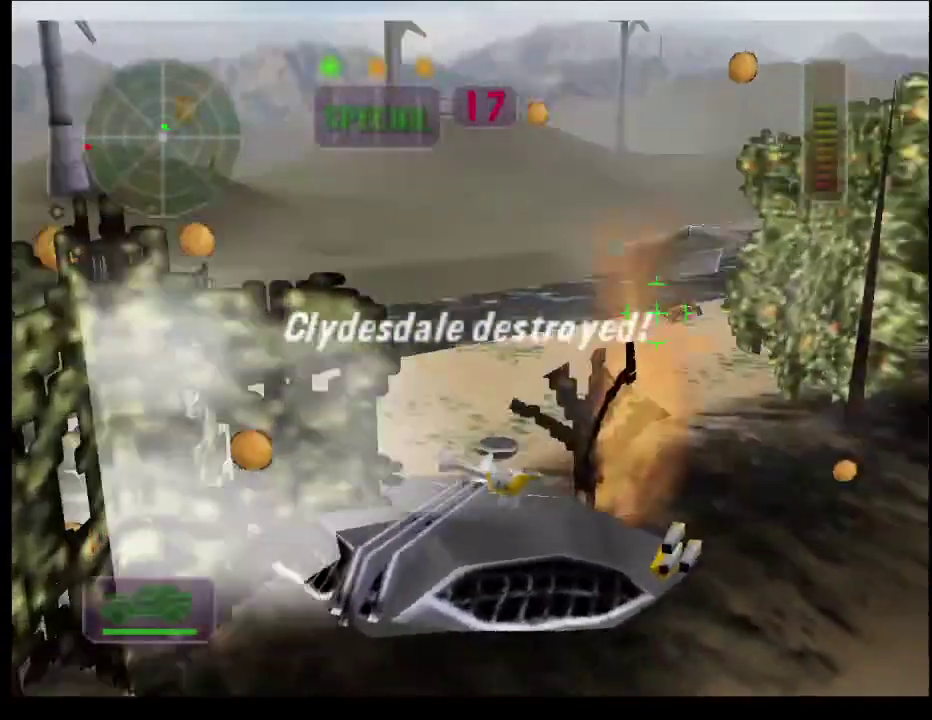
{"buttons": ["R2"], "left_stick": "left", "right_stick": "center", "events": [[467, "left_stick", "left"]]}
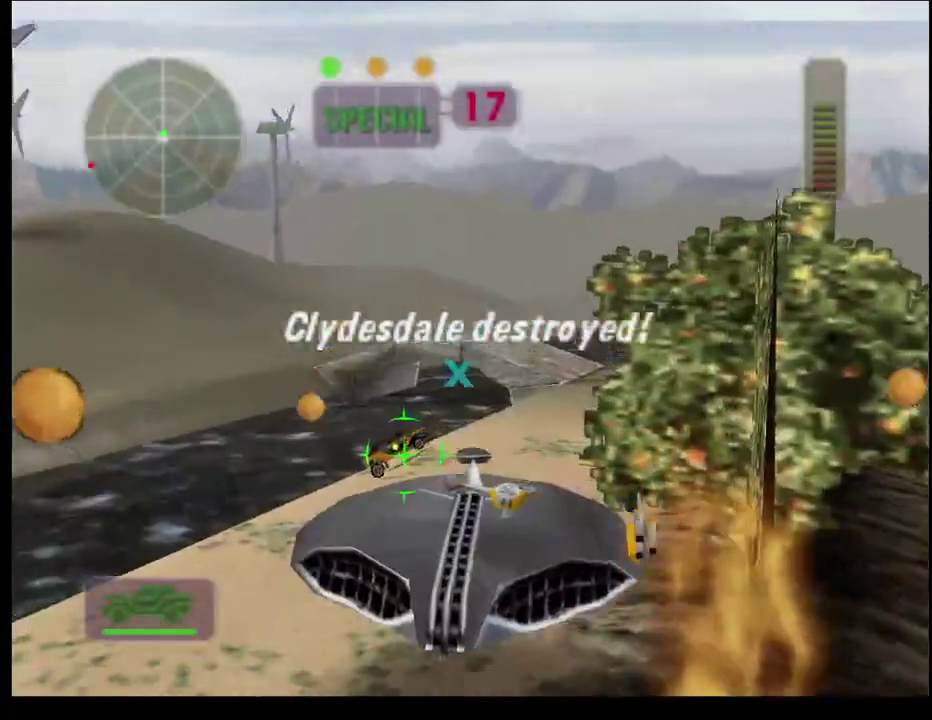
{"buttons": [], "left_stick": "center", "right_stick": "center", "events": [[83, "left_stick", "center"], [183, "left_stick", "left"], [267, "R2", "up"], [367, "left_stick", "center"]]}
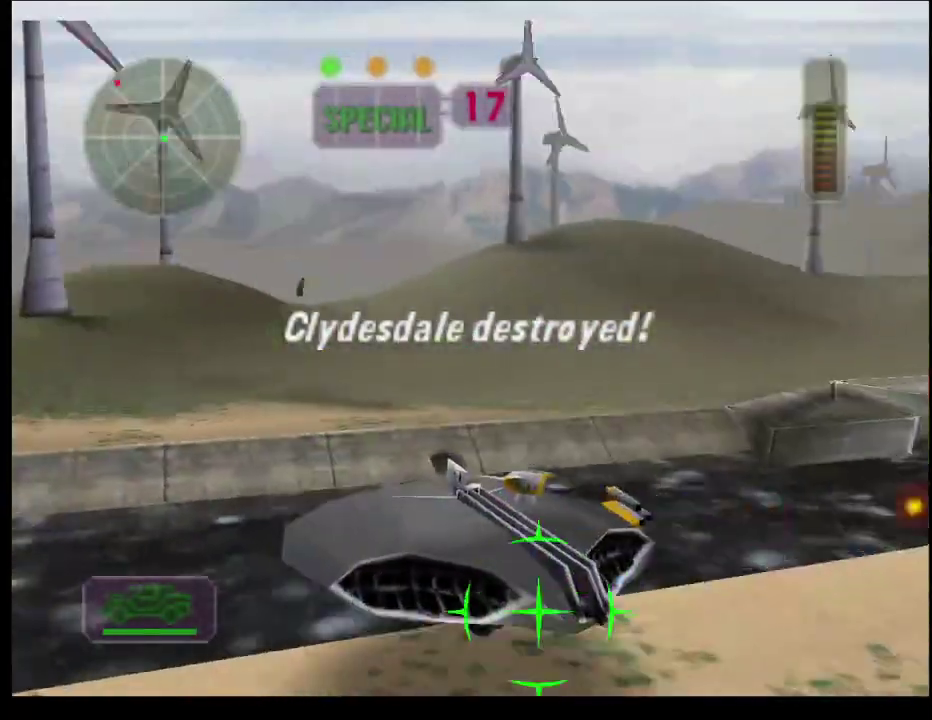
{"buttons": [], "left_stick": "center", "right_stick": "center", "events": [[17, "left_stick", "left"], [450, "left_stick", "center"]]}
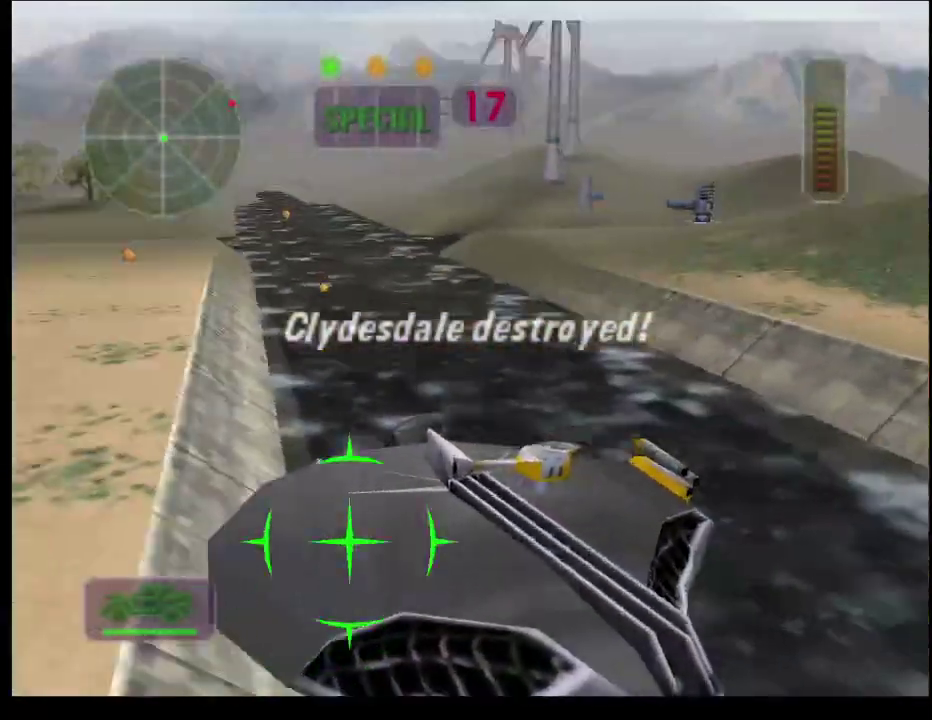
{"buttons": ["A", "X"], "left_stick": "center", "right_stick": "center", "events": [[117, "A", "down"], [150, "L1", "down"], [150, "X", "down"], [183, "left_stick", "up-right"], [267, "L1", "up"], [333, "left_stick", "left"], [350, "L1", "down"], [417, "left_stick", "up"], [433, "L1", "up"], [483, "left_stick", "center"]]}
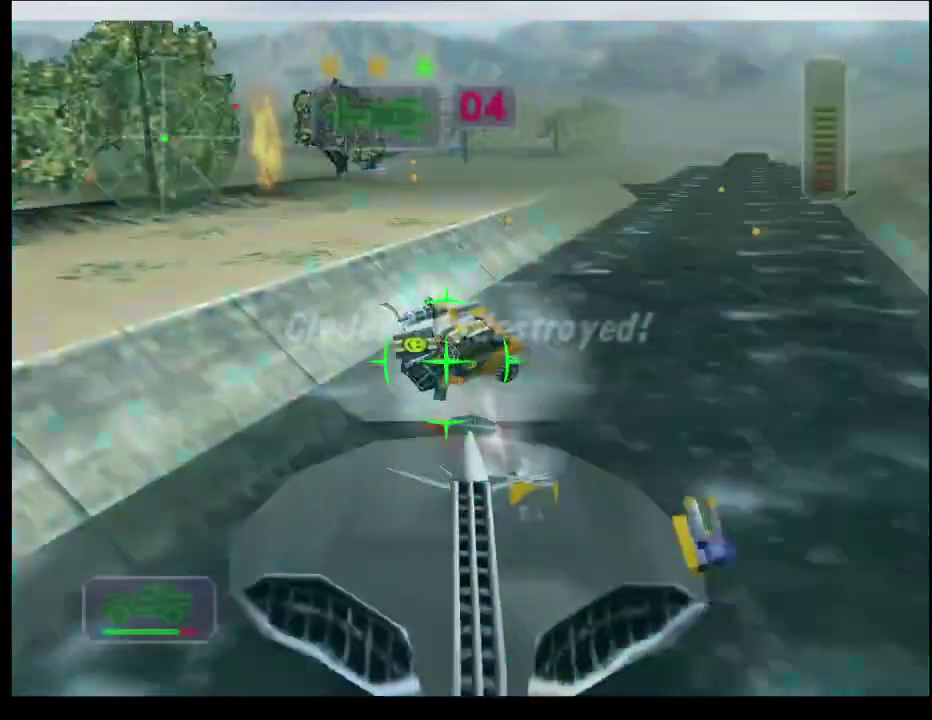
{"buttons": ["A", "X", "L1"], "left_stick": "center", "right_stick": "center", "events": [[17, "L1", "down"], [17, "left_stick", "up-left"], [67, "L1", "up"], [83, "left_stick", "center"], [133, "left_stick", "left"], [167, "L1", "down"], [200, "left_stick", "center"], [217, "L1", "up"], [250, "left_stick", "right"], [317, "L1", "down"], [317, "left_stick", "center"], [367, "L1", "up"], [450, "L1", "down"]]}
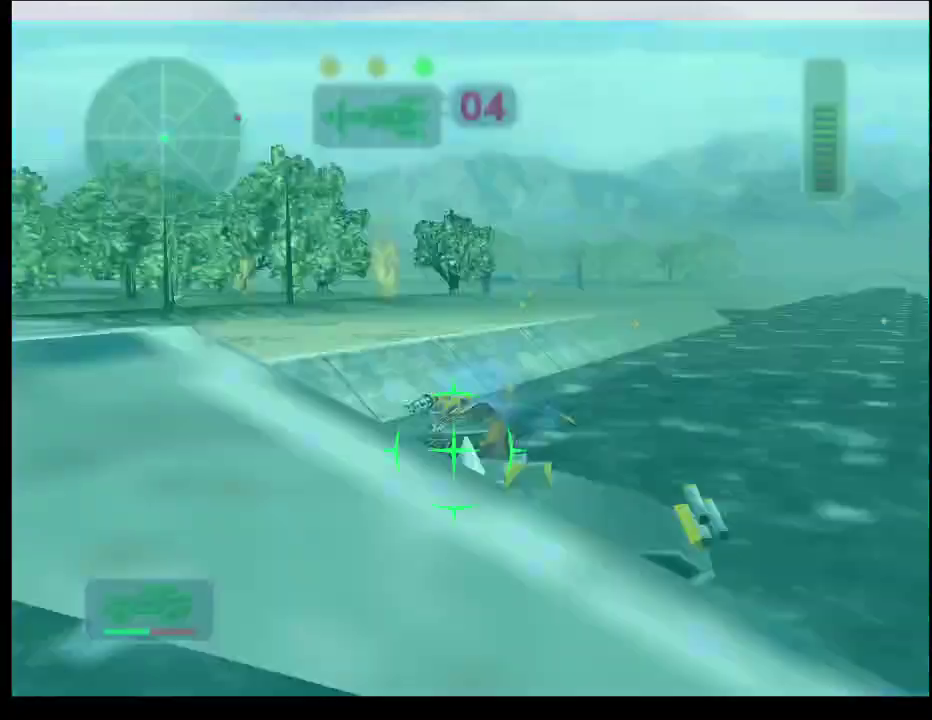
{"buttons": ["A"], "left_stick": "center", "right_stick": "center", "events": [[33, "L1", "up"], [117, "L1", "down"], [200, "L1", "up"], [283, "L1", "down"], [350, "L1", "up"], [500, "X", "up"]]}
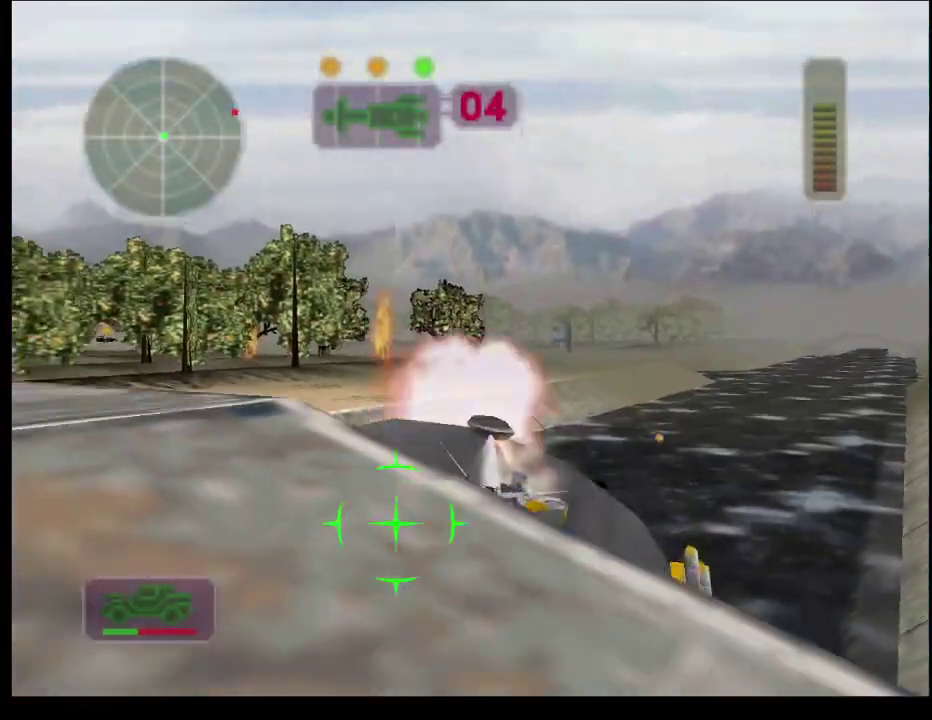
{"buttons": ["R2"], "left_stick": "center", "right_stick": "center", "events": [[17, "A", "up"], [33, "R2", "down"]]}
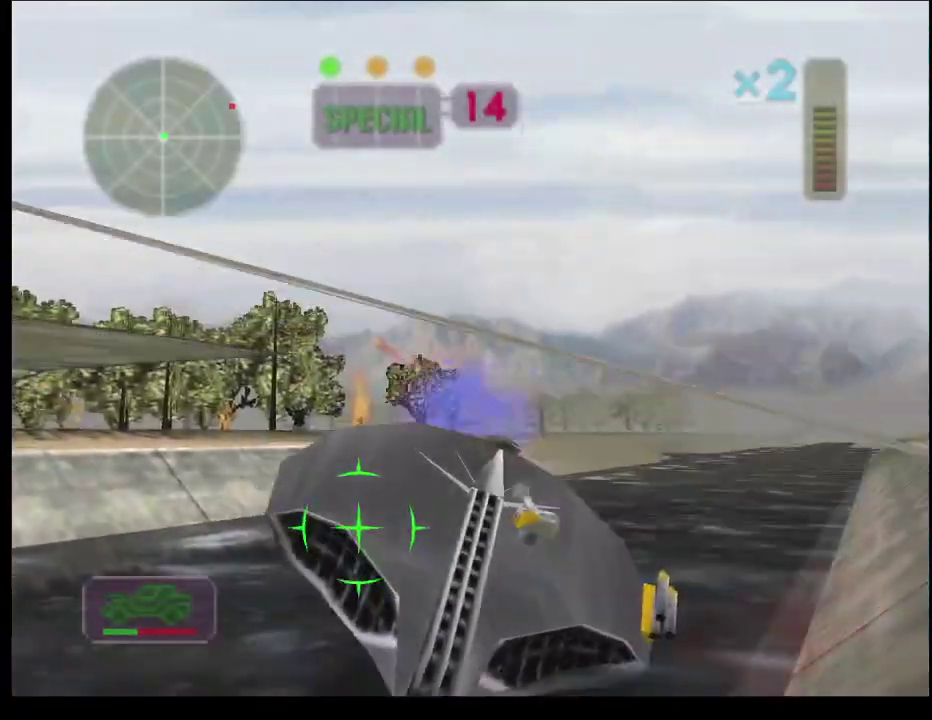
{"buttons": ["A", "X"], "left_stick": "left", "right_stick": "center", "events": [[300, "left_stick", "left"], [333, "R2", "up"], [383, "A", "down"], [383, "X", "down"]]}